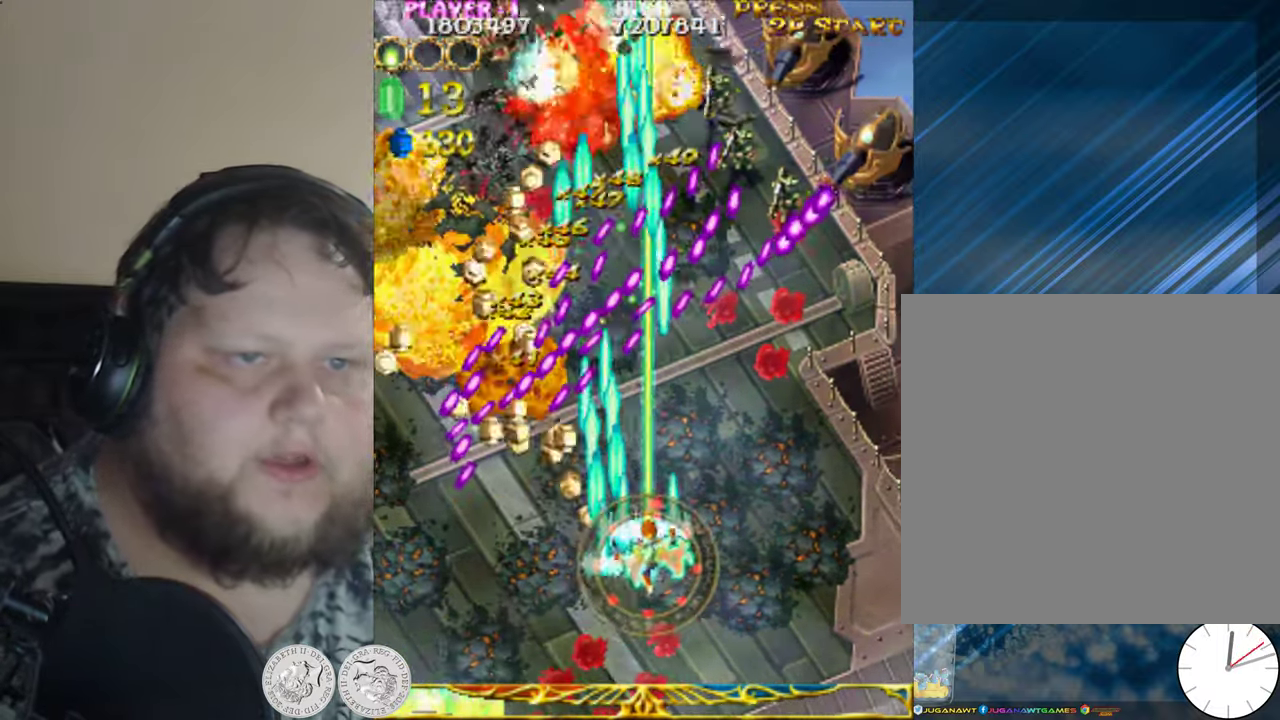
Gameplay with a controller (Xbox layout); each line is a JSON object with the inputs held at the frame after it. "events" lists button and stick changes between this image and that frame as [ms after this image, input, new state], when the widget could be followed in between. Not read: right_stick.
{"buttons": ["X", "DPAD_RIGHT"], "left_stick": "center", "events": [[484, "DPAD_UP", "up"]]}
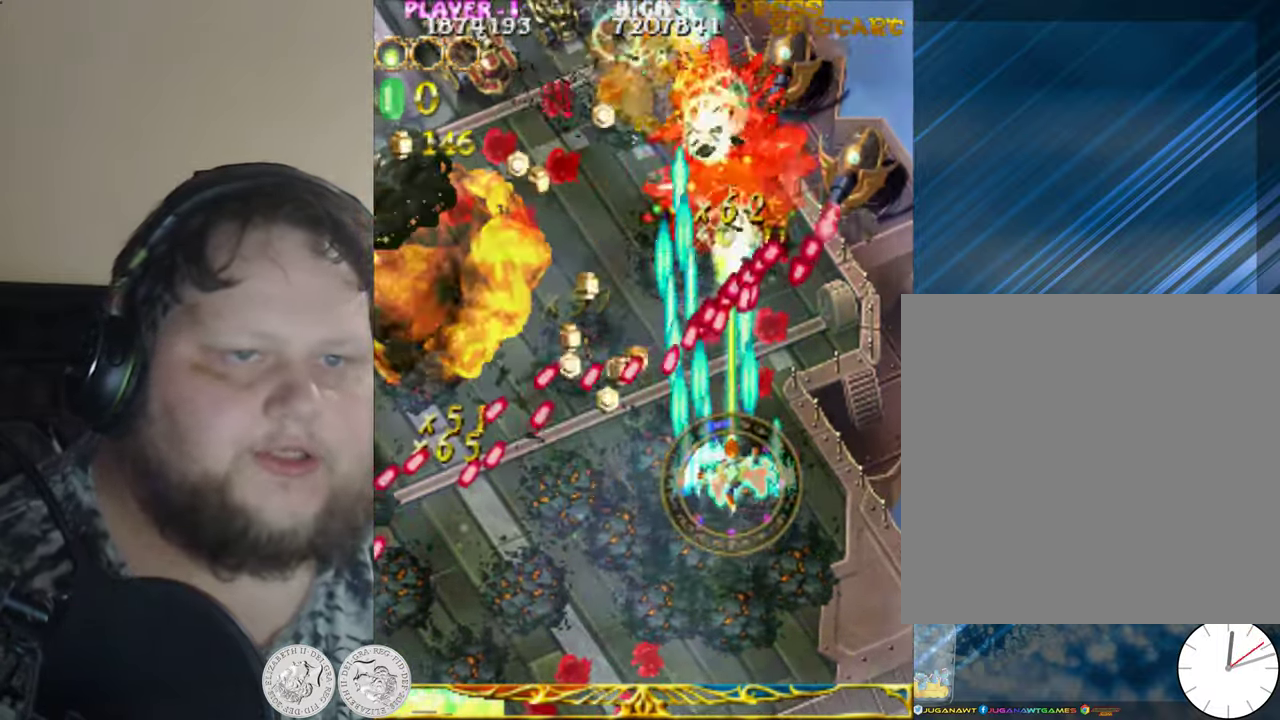
{"buttons": ["X", "DPAD_DOWN"], "left_stick": "center", "events": [[250, "DPAD_DOWN", "down"], [350, "DPAD_RIGHT", "up"]]}
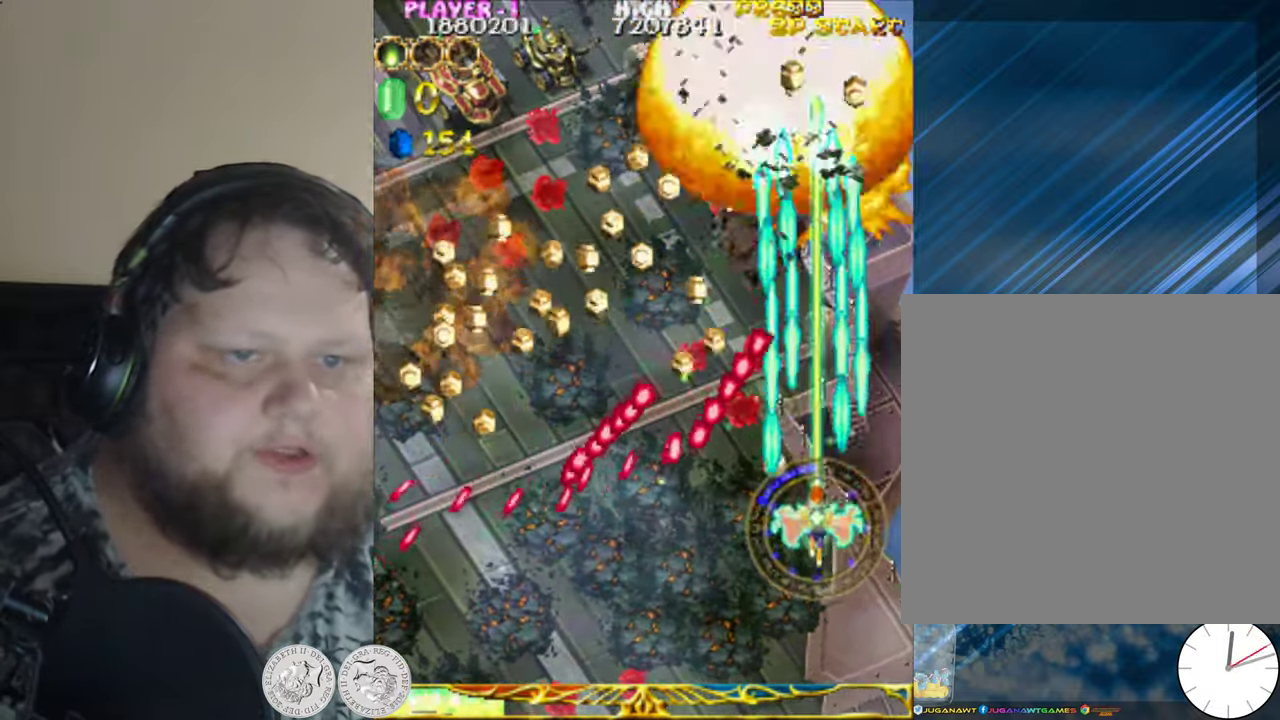
{"buttons": ["X", "DPAD_LEFT"], "left_stick": "center", "events": [[50, "DPAD_LEFT", "down"], [117, "DPAD_DOWN", "up"], [134, "DPAD_LEFT", "up"], [217, "DPAD_UP", "down"], [350, "DPAD_LEFT", "down"], [417, "DPAD_UP", "up"]]}
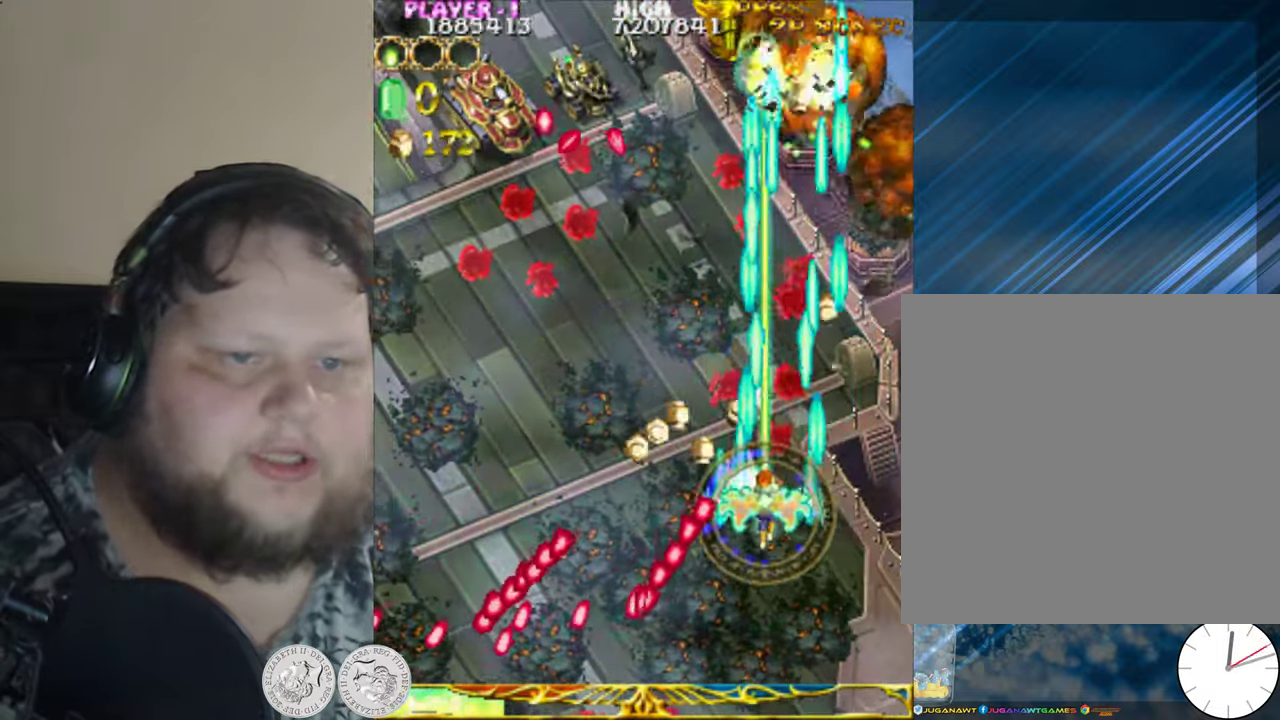
{"buttons": ["X", "DPAD_DOWN", "DPAD_LEFT"], "left_stick": "center", "events": [[50, "DPAD_LEFT", "up"], [84, "DPAD_RIGHT", "down"], [150, "DPAD_RIGHT", "up"], [150, "DPAD_UP", "down"], [217, "DPAD_LEFT", "down"], [266, "DPAD_UP", "up"], [316, "Y", "down"], [383, "DPAD_DOWN", "down"], [466, "Y", "up"]]}
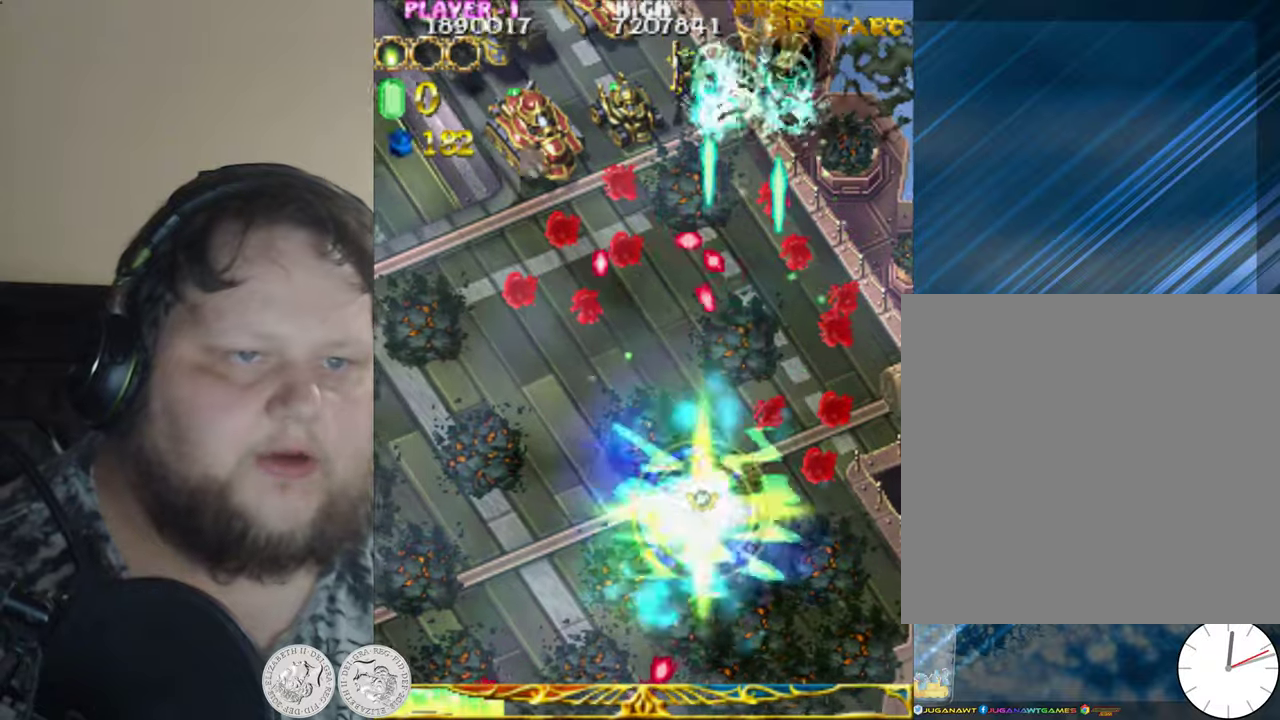
{"buttons": ["X", "DPAD_LEFT"], "left_stick": "center", "events": [[16, "DPAD_DOWN", "up"], [150, "DPAD_UP", "down"], [416, "DPAD_UP", "up"]]}
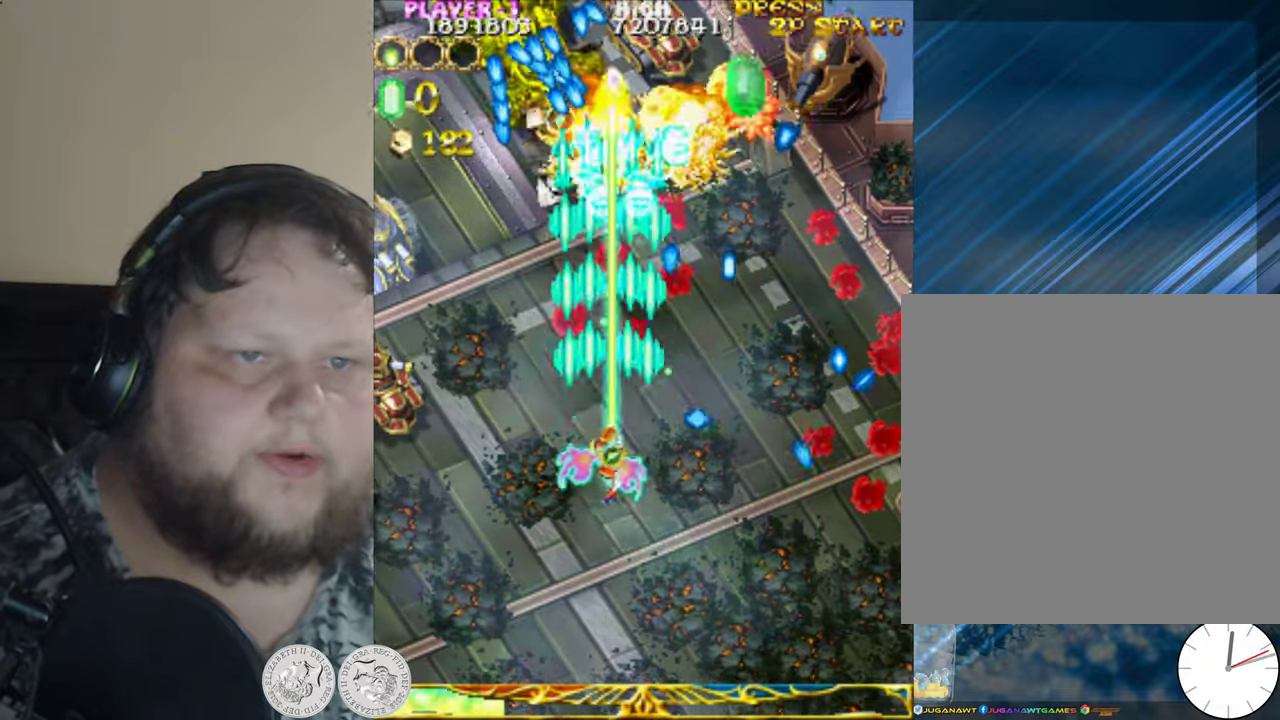
{"buttons": ["X", "DPAD_LEFT"], "left_stick": "center", "events": [[50, "DPAD_DOWN", "down"], [100, "DPAD_LEFT", "up"], [183, "DPAD_RIGHT", "down"], [283, "DPAD_RIGHT", "up"], [300, "DPAD_LEFT", "down"], [383, "DPAD_DOWN", "up"]]}
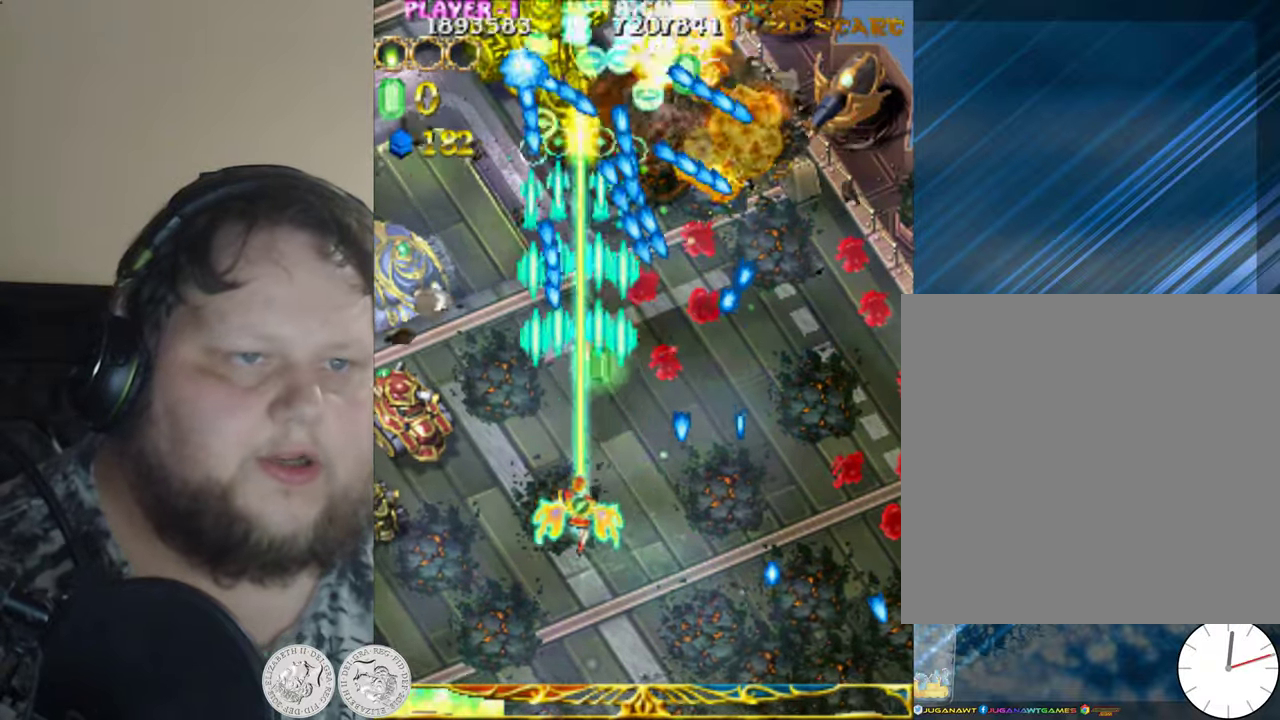
{"buttons": ["X", "DPAD_DOWN", "DPAD_LEFT"], "left_stick": "center", "events": [[16, "DPAD_DOWN", "down"], [216, "DPAD_DOWN", "up"], [483, "DPAD_DOWN", "down"]]}
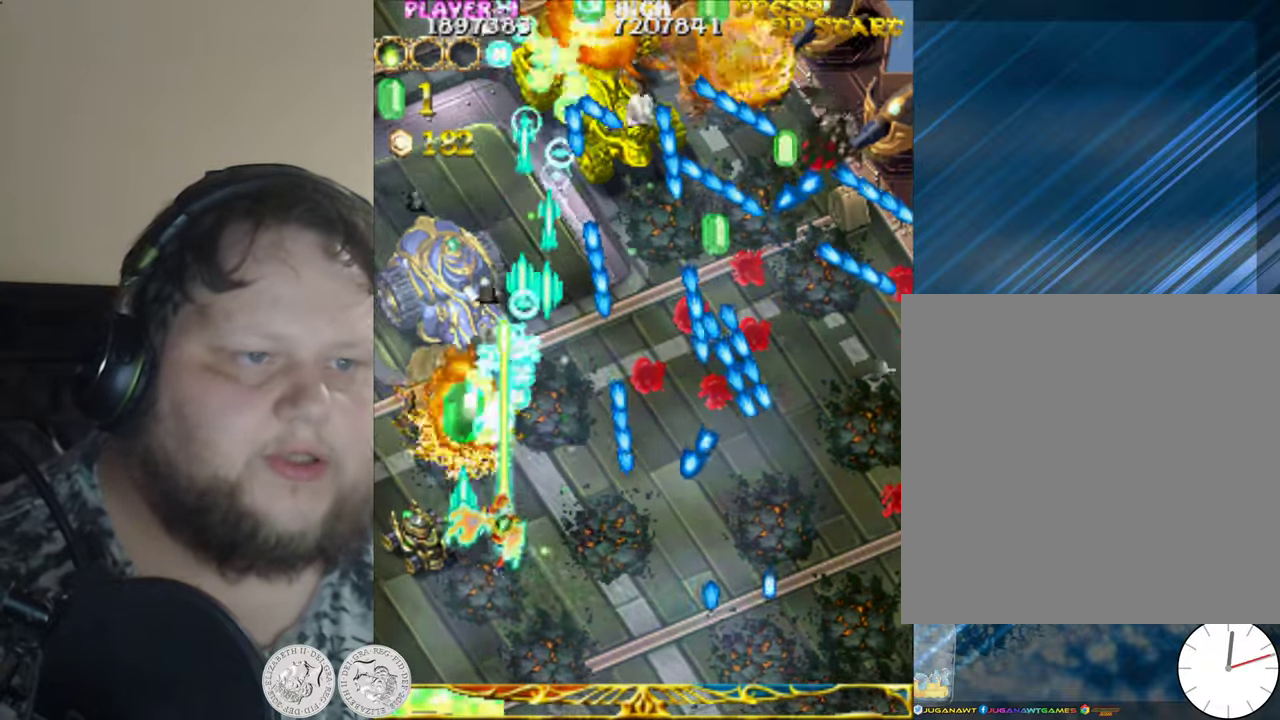
{"buttons": ["X", "DPAD_UP", "DPAD_RIGHT"], "left_stick": "center", "events": [[250, "DPAD_LEFT", "up"], [400, "DPAD_DOWN", "up"], [400, "DPAD_RIGHT", "down"], [483, "DPAD_UP", "down"]]}
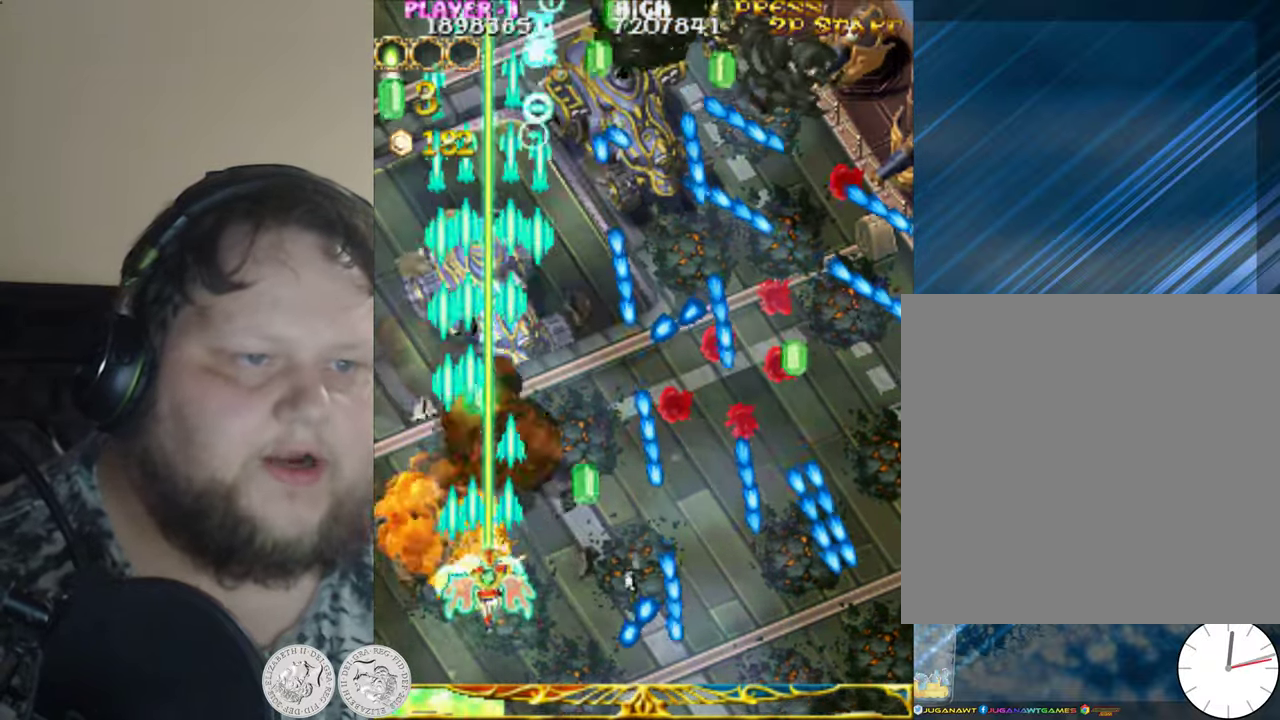
{"buttons": ["X", "DPAD_DOWN", "DPAD_RIGHT"], "left_stick": "center", "events": [[200, "DPAD_UP", "up"], [266, "DPAD_DOWN", "down"], [266, "DPAD_RIGHT", "up"], [333, "DPAD_RIGHT", "down"]]}
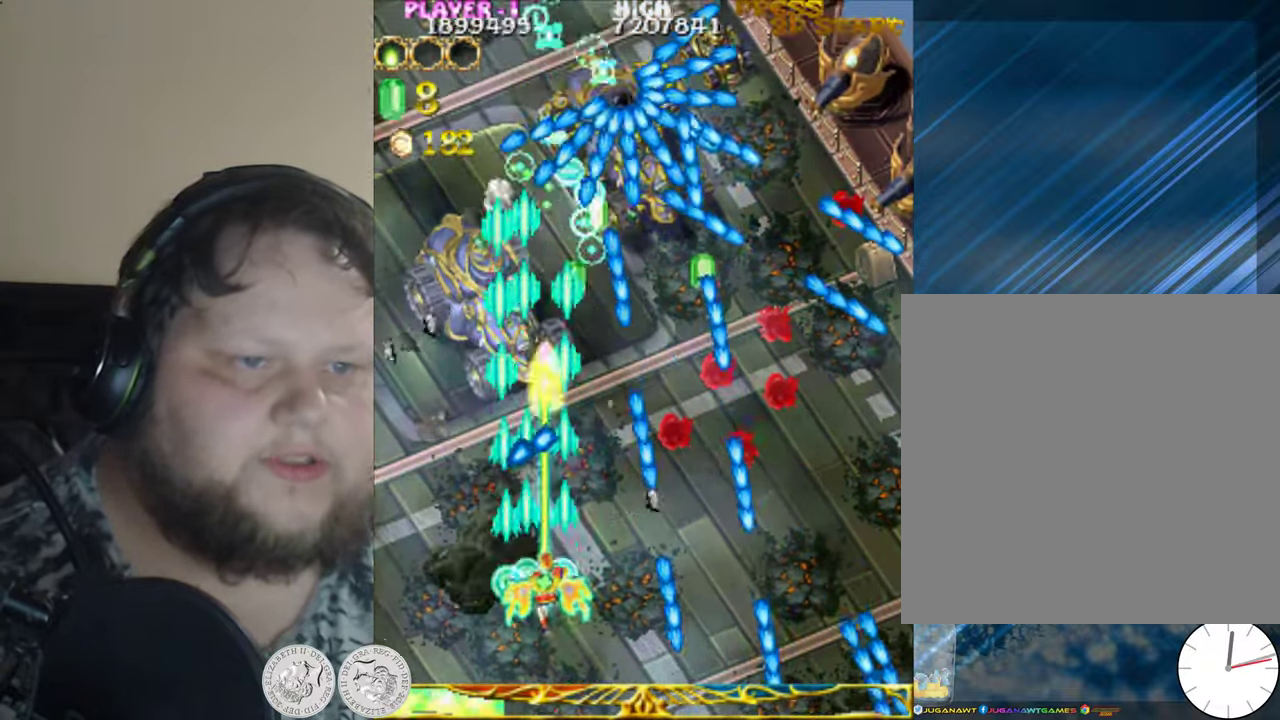
{"buttons": ["X"], "left_stick": "center", "events": [[16, "DPAD_RIGHT", "up"], [33, "DPAD_DOWN", "up"]]}
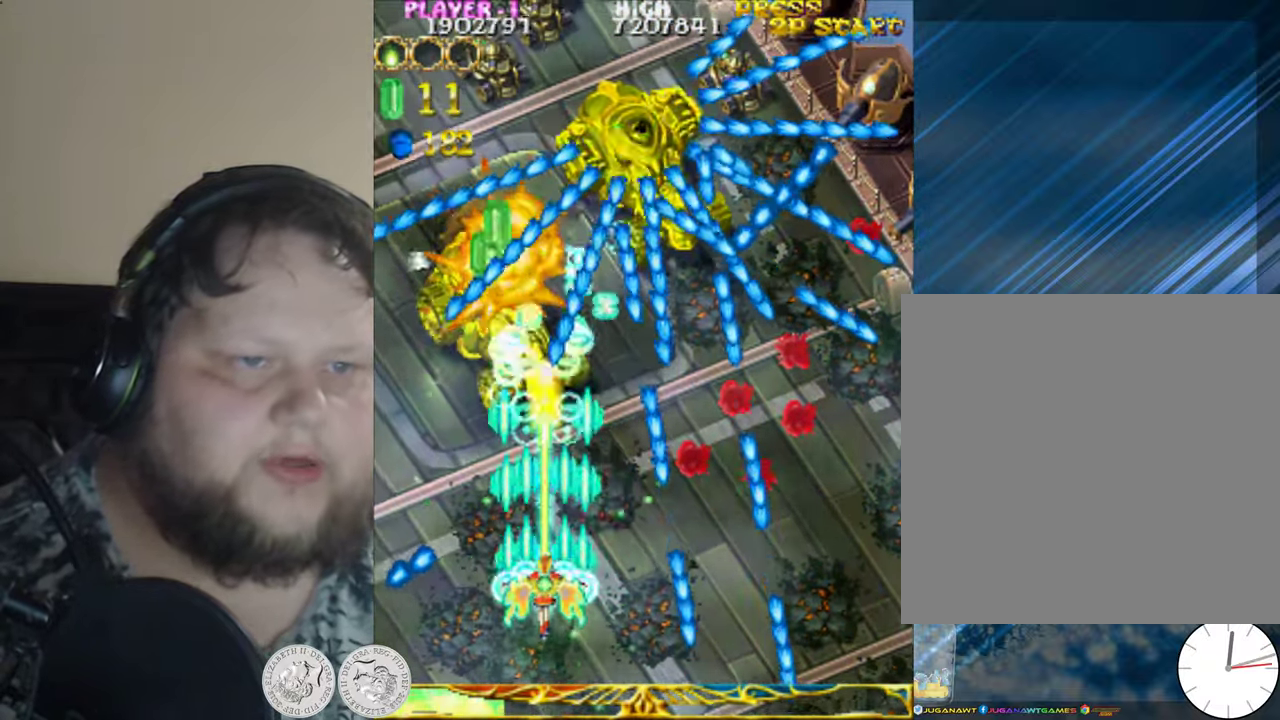
{"buttons": ["X"], "left_stick": "center", "events": [[16, "DPAD_DOWN", "down"], [83, "DPAD_DOWN", "up"], [316, "DPAD_RIGHT", "down"], [416, "DPAD_RIGHT", "up"]]}
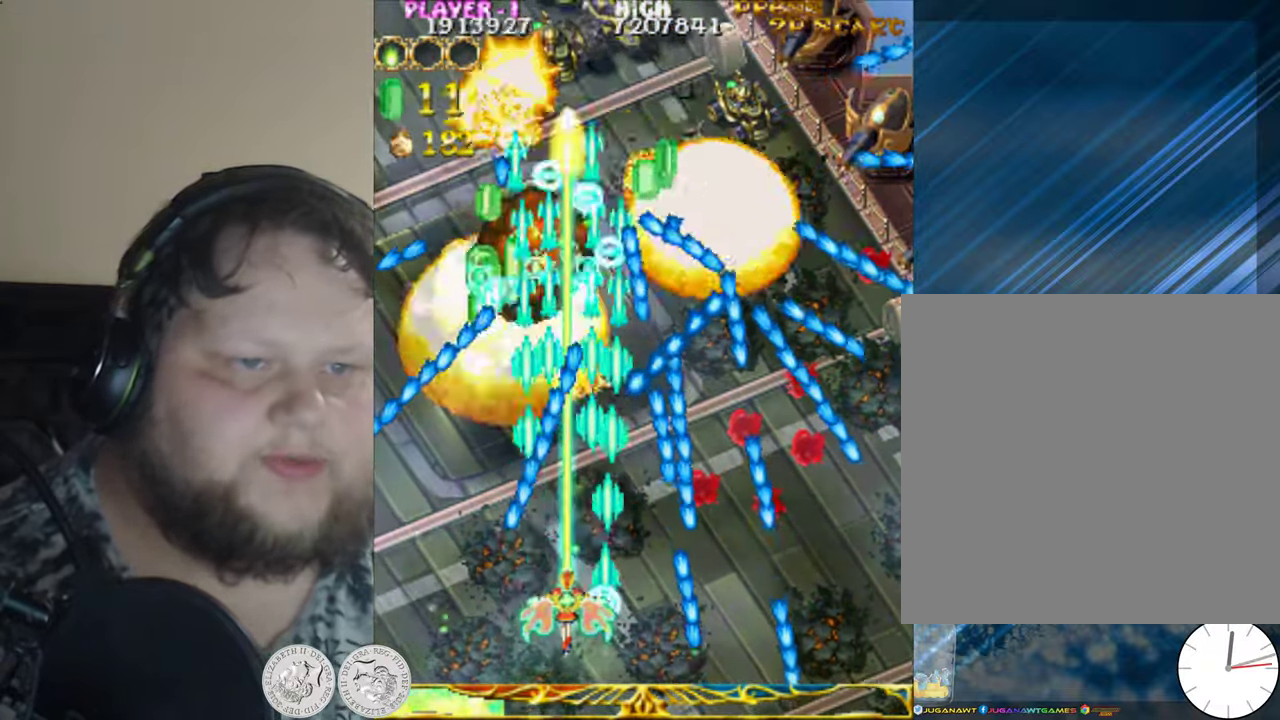
{"buttons": ["X", "DPAD_DOWN"], "left_stick": "center", "events": [[83, "DPAD_RIGHT", "down"], [166, "DPAD_RIGHT", "up"], [383, "DPAD_DOWN", "down"], [383, "DPAD_RIGHT", "down"], [483, "DPAD_RIGHT", "up"]]}
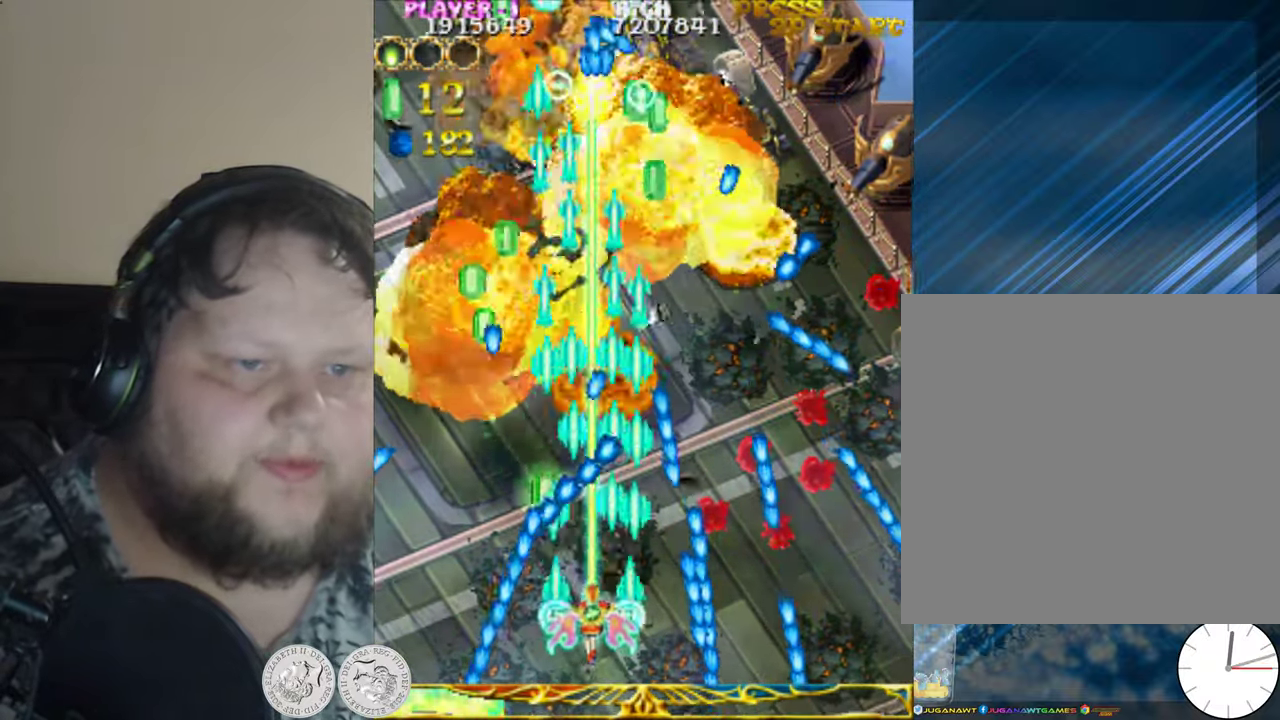
{"buttons": ["X"], "left_stick": "center", "events": [[16, "DPAD_DOWN", "up"], [183, "DPAD_RIGHT", "down"], [316, "DPAD_RIGHT", "up"]]}
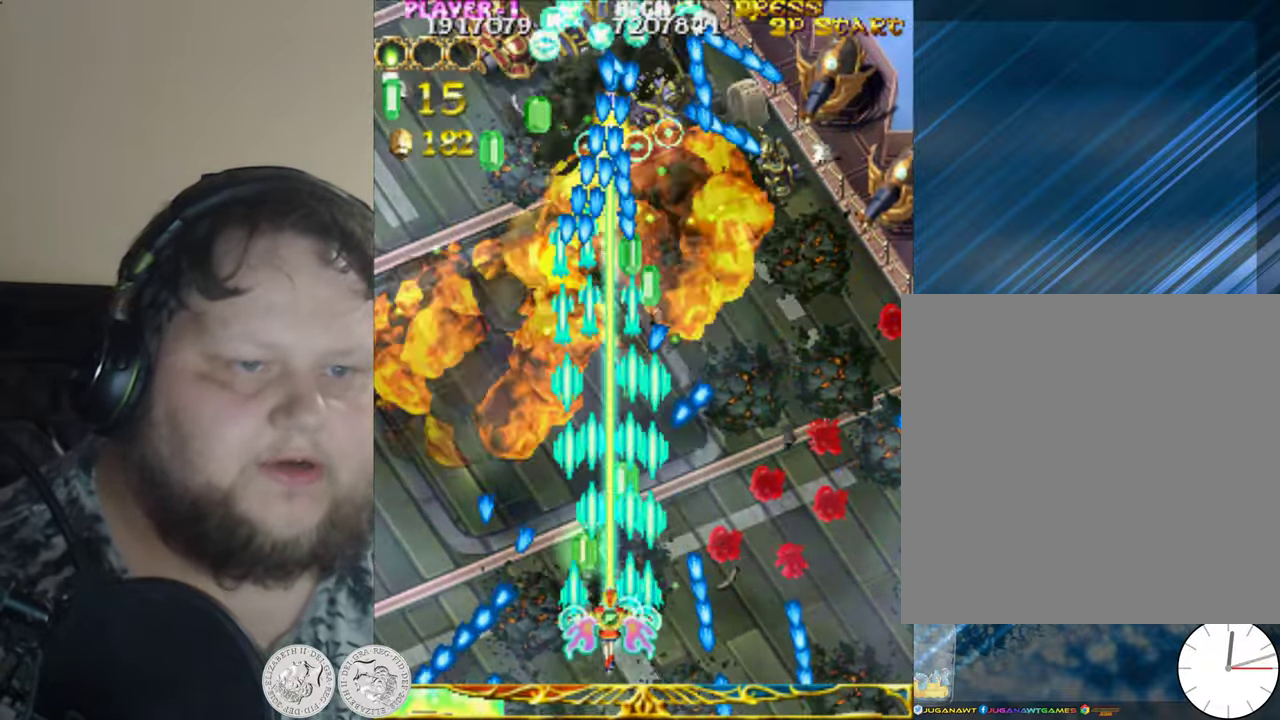
{"buttons": ["X", "DPAD_RIGHT"], "left_stick": "center", "events": [[50, "DPAD_UP", "down"], [66, "DPAD_RIGHT", "down"], [183, "DPAD_UP", "up"]]}
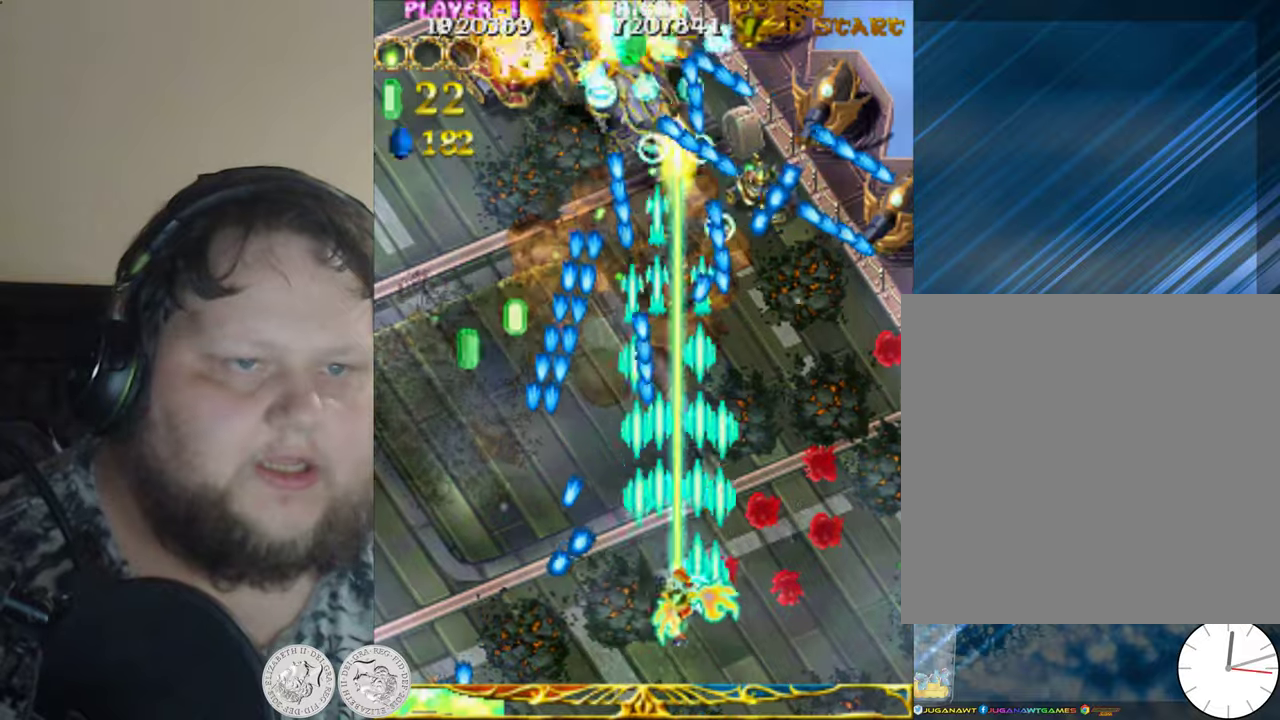
{"buttons": ["X", "DPAD_RIGHT"], "left_stick": "center", "events": []}
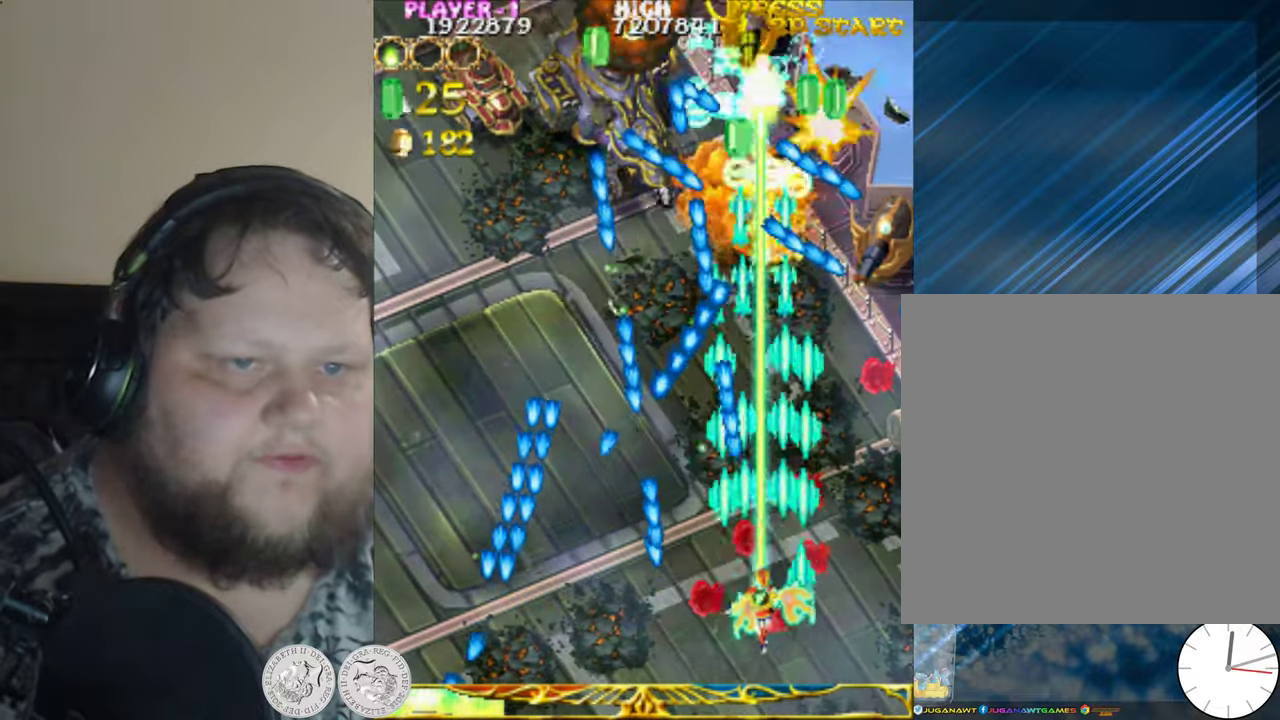
{"buttons": ["X", "DPAD_UP"], "left_stick": "center", "events": [[50, "DPAD_UP", "down"], [67, "DPAD_RIGHT", "up"], [183, "DPAD_UP", "up"], [267, "DPAD_RIGHT", "down"], [383, "DPAD_RIGHT", "up"], [383, "DPAD_UP", "down"]]}
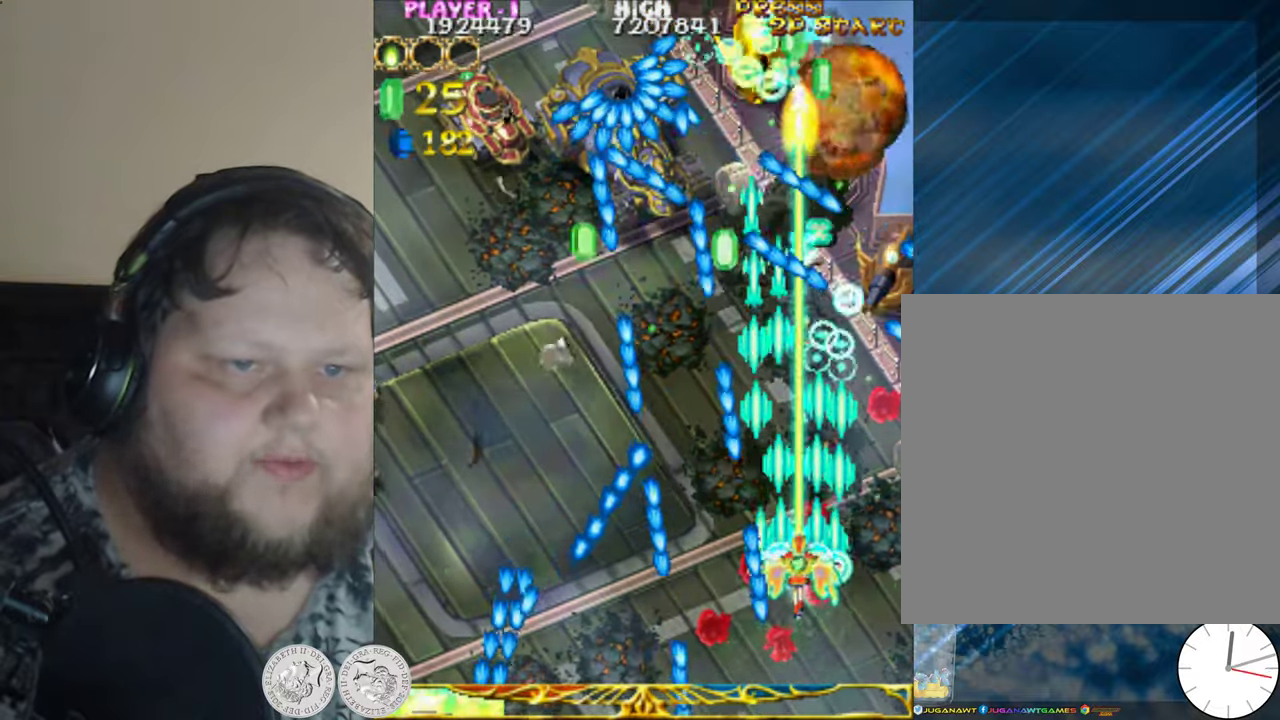
{"buttons": ["X", "DPAD_UP", "DPAD_LEFT"], "left_stick": "center", "events": [[50, "DPAD_RIGHT", "down"], [150, "DPAD_UP", "up"], [217, "DPAD_RIGHT", "up"], [283, "DPAD_RIGHT", "down"], [333, "DPAD_DOWN", "down"], [333, "DPAD_RIGHT", "up"], [383, "DPAD_DOWN", "up"], [467, "DPAD_LEFT", "down"], [467, "DPAD_UP", "down"]]}
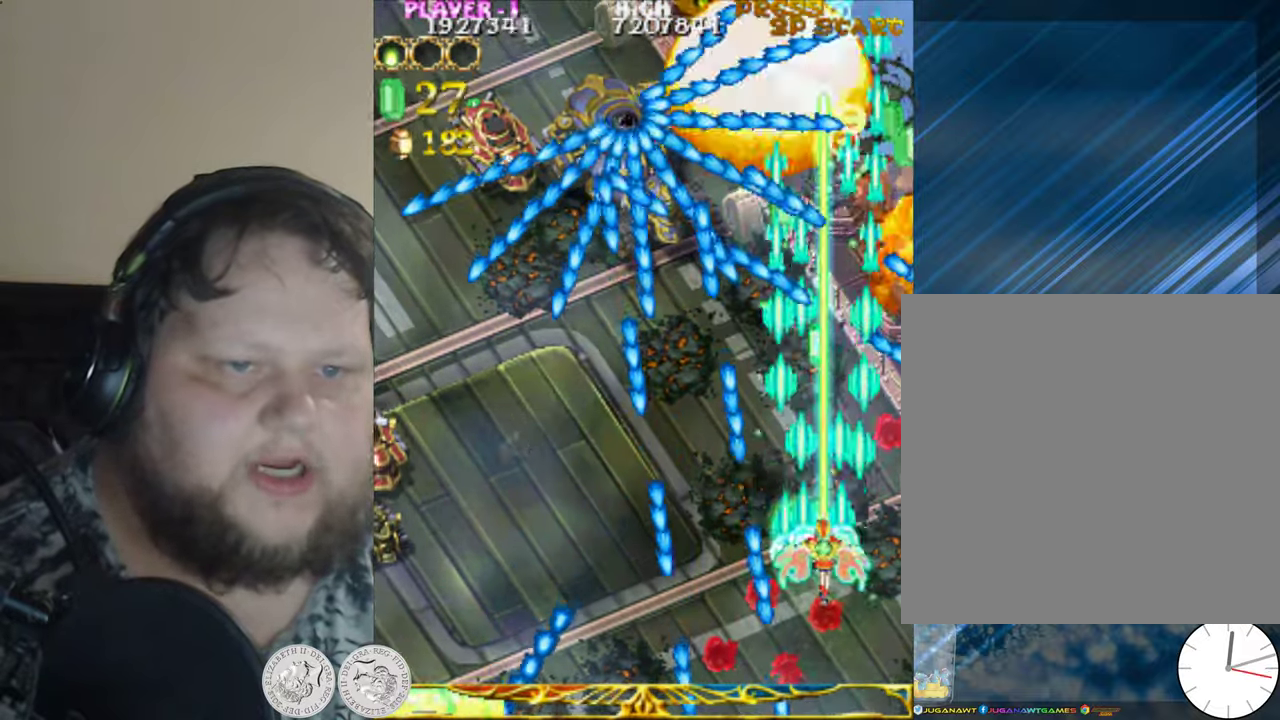
{"buttons": ["X"], "left_stick": "center", "events": [[33, "DPAD_LEFT", "up"], [67, "DPAD_UP", "up"], [100, "DPAD_RIGHT", "down"], [133, "DPAD_RIGHT", "up"], [133, "DPAD_UP", "down"], [317, "DPAD_LEFT", "down"], [317, "DPAD_UP", "up"], [383, "DPAD_LEFT", "up"]]}
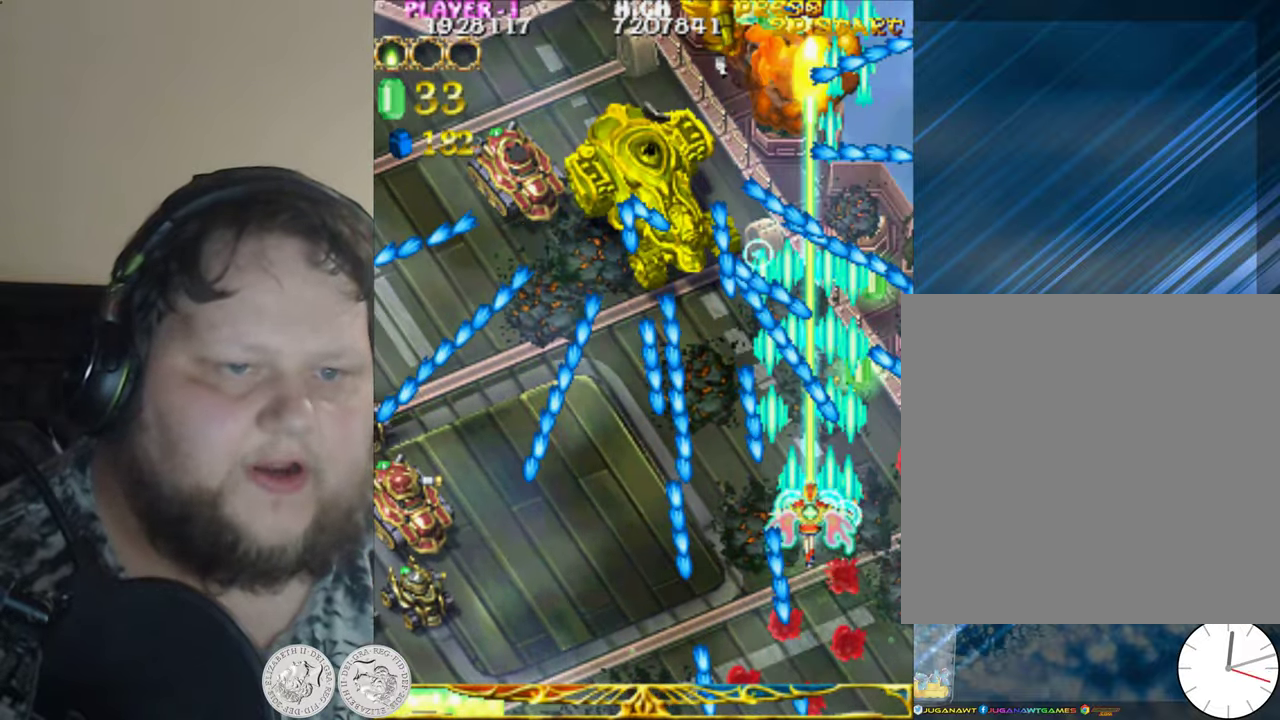
{"buttons": ["X"], "left_stick": "center", "events": [[17, "DPAD_DOWN", "down"], [167, "DPAD_DOWN", "up"], [283, "DPAD_RIGHT", "down"], [350, "DPAD_RIGHT", "up"]]}
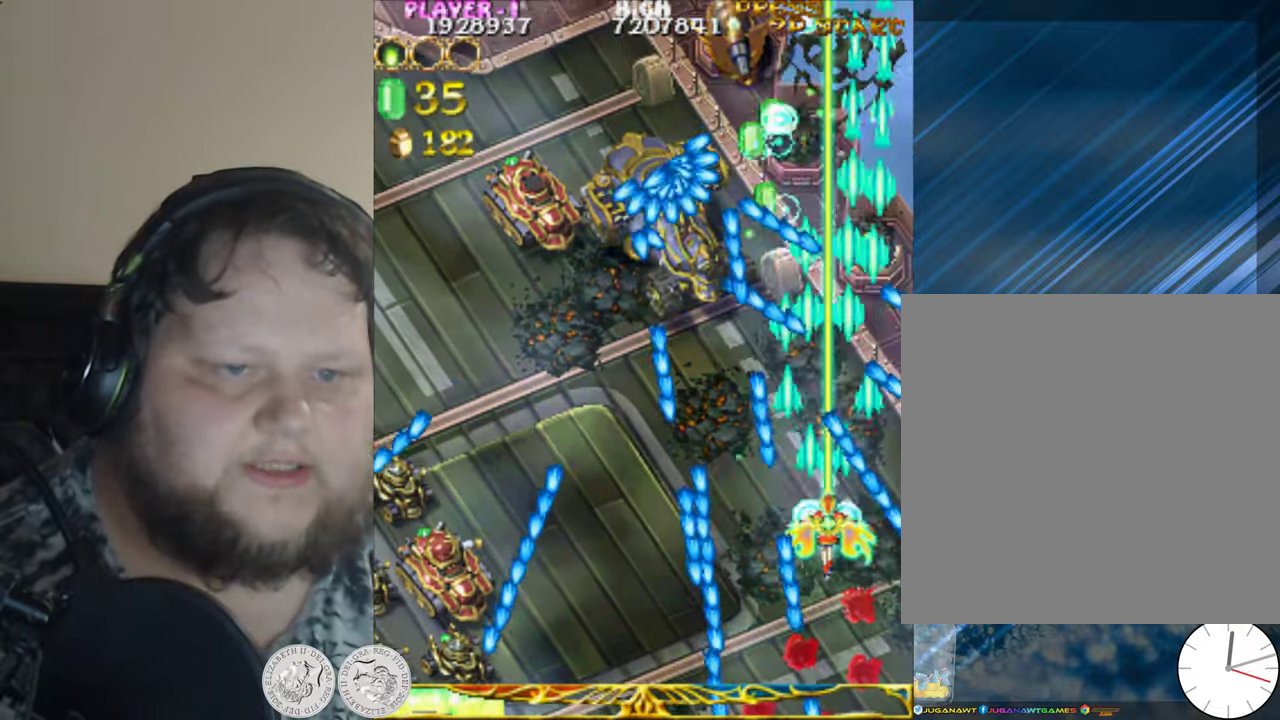
{"buttons": ["X", "DPAD_LEFT"], "left_stick": "center", "events": [[283, "DPAD_RIGHT", "down"], [417, "DPAD_RIGHT", "up"], [417, "DPAD_UP", "down"], [483, "DPAD_LEFT", "down"], [483, "DPAD_UP", "up"]]}
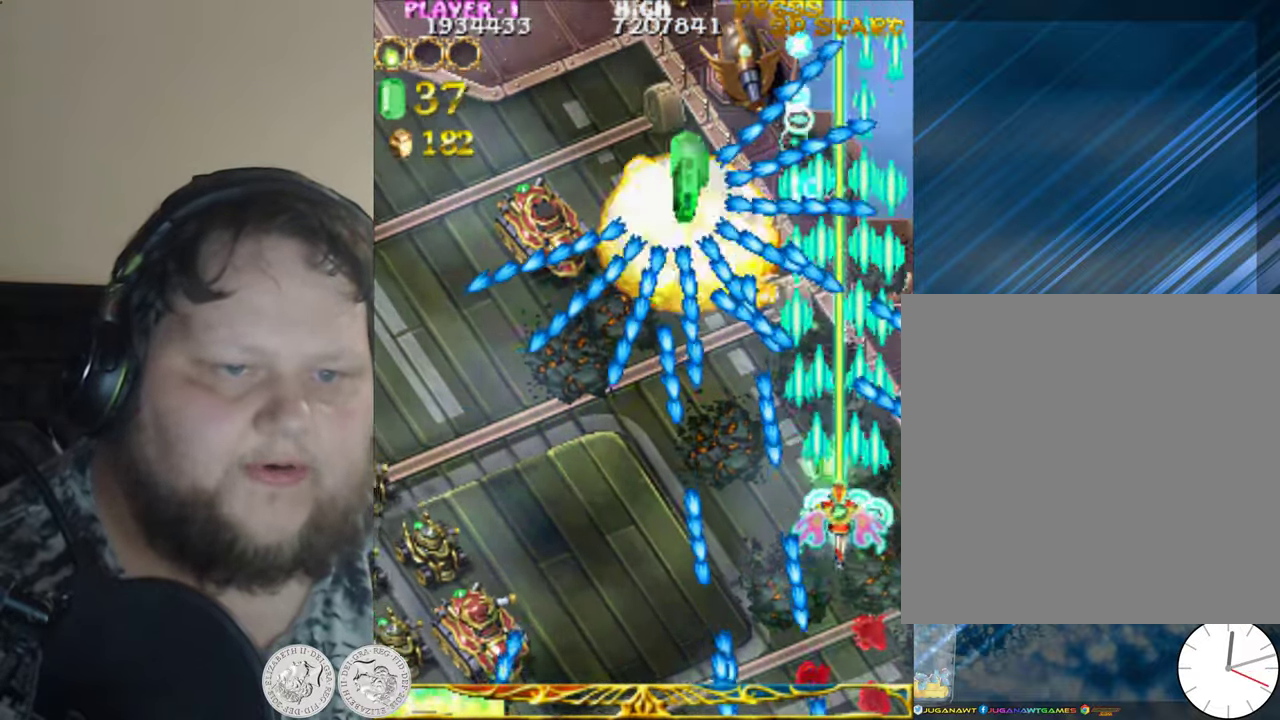
{"buttons": ["X", "DPAD_DOWN", "DPAD_RIGHT"], "left_stick": "center", "events": [[33, "DPAD_DOWN", "down"], [283, "X", "up"], [433, "DPAD_LEFT", "up"], [433, "X", "down"], [450, "DPAD_RIGHT", "down"]]}
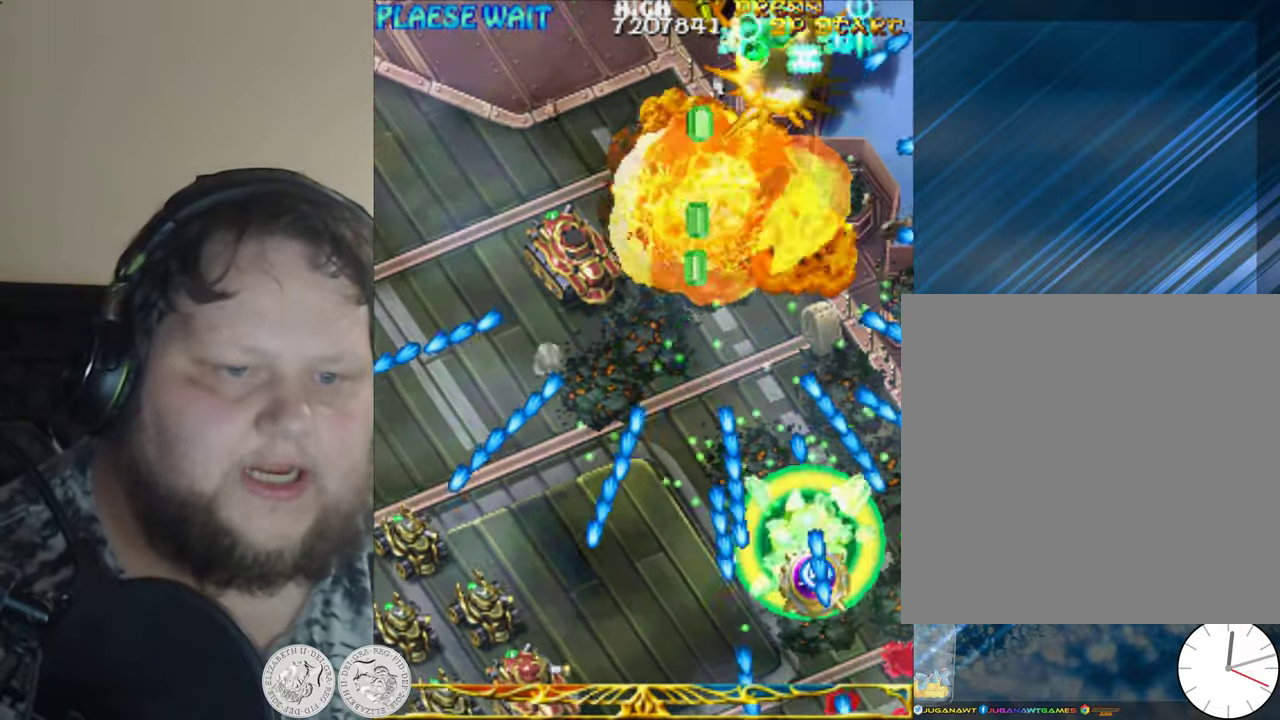
{"buttons": ["X"], "left_stick": "center", "events": [[67, "DPAD_RIGHT", "up"], [133, "DPAD_LEFT", "down"], [250, "DPAD_DOWN", "up"], [367, "DPAD_LEFT", "up"]]}
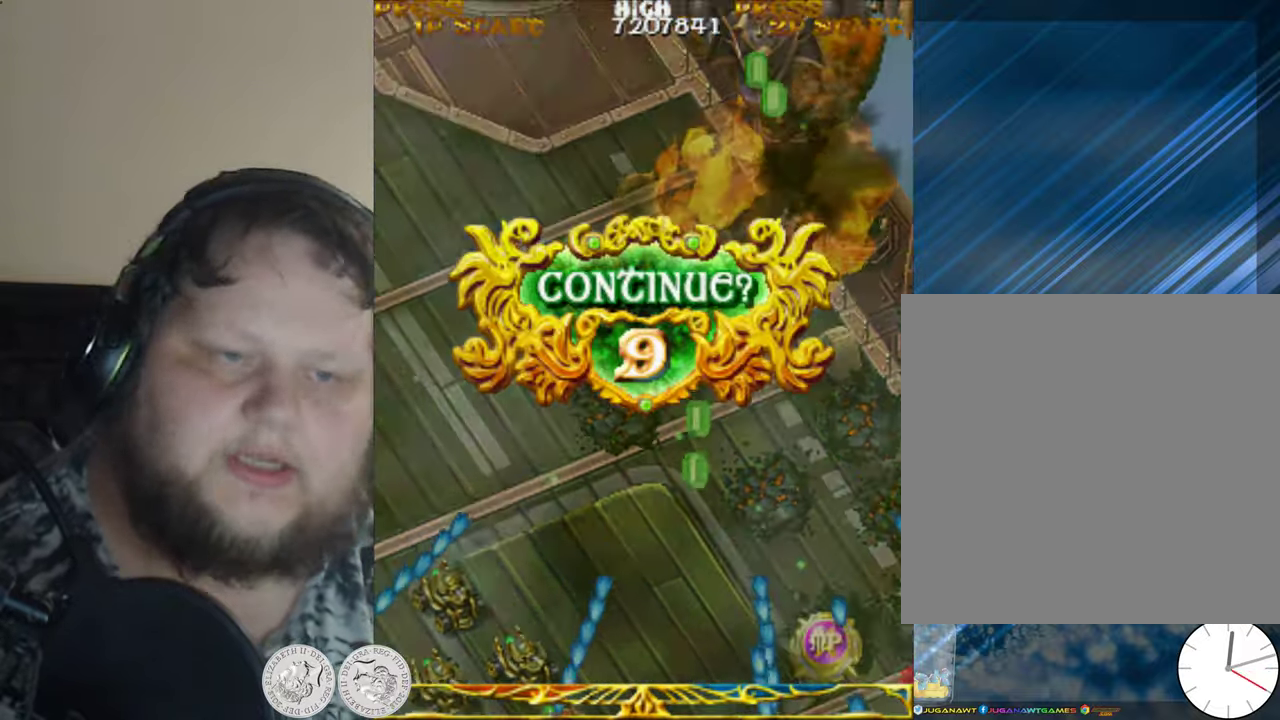
{"buttons": [], "left_stick": "center", "events": [[117, "X", "up"], [300, "START", "down"], [400, "START", "up"]]}
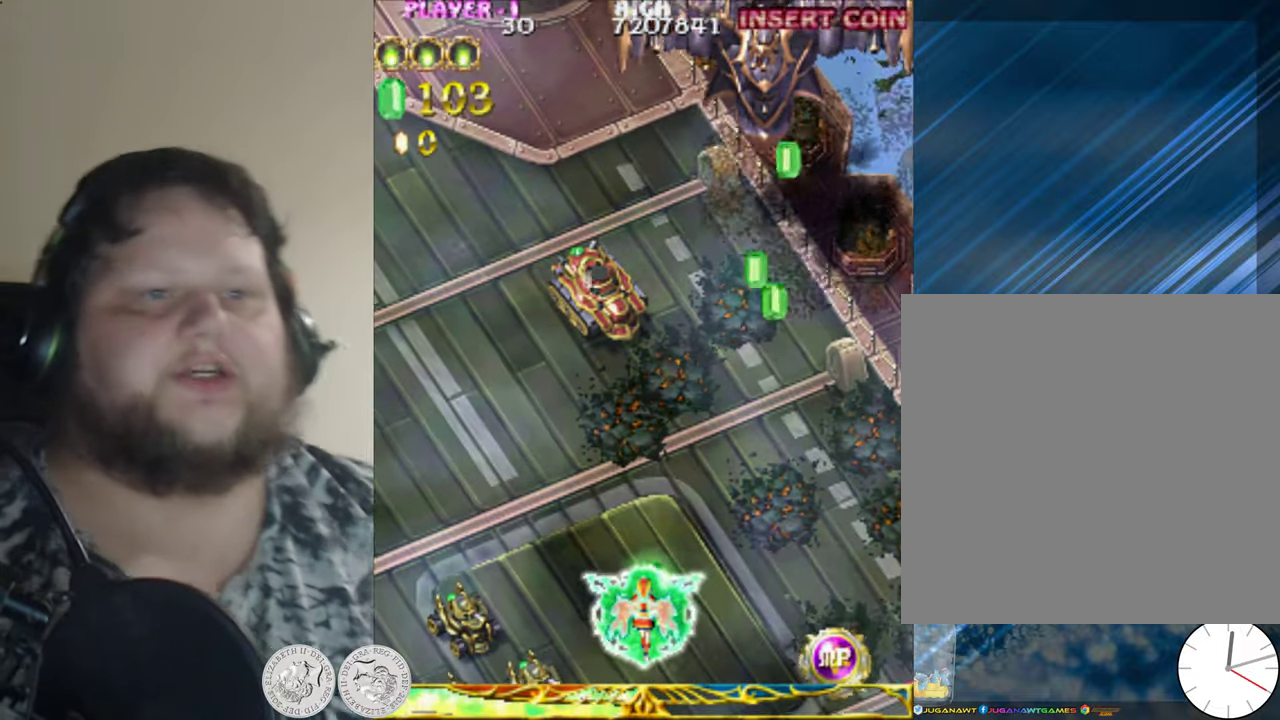
{"buttons": ["X", "DPAD_RIGHT"], "left_stick": "center", "events": [[50, "DPAD_RIGHT", "down"], [117, "X", "down"]]}
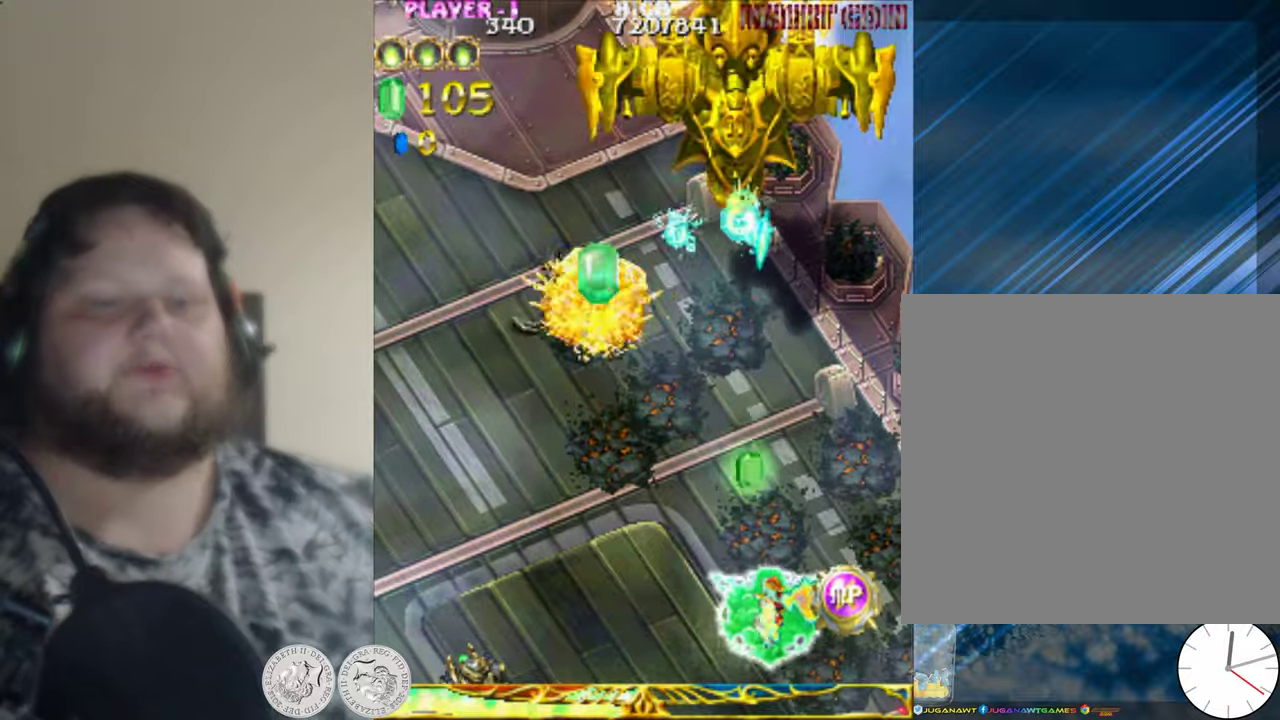
{"buttons": ["X", "DPAD_UP", "DPAD_RIGHT"], "left_stick": "center", "events": [[84, "DPAD_RIGHT", "up"], [84, "DPAD_UP", "down"], [184, "DPAD_LEFT", "down"], [417, "DPAD_LEFT", "up"], [417, "DPAD_RIGHT", "down"]]}
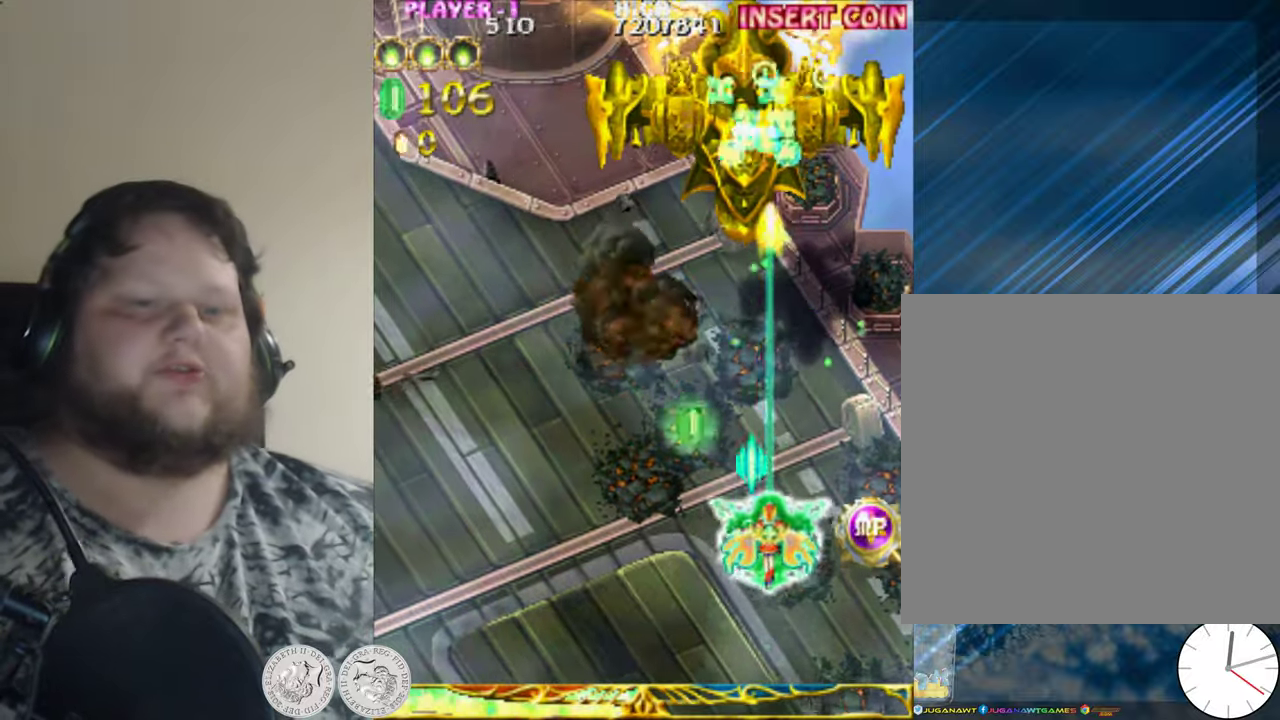
{"buttons": ["X", "DPAD_UP"], "left_stick": "center", "events": [[250, "DPAD_RIGHT", "up"], [267, "DPAD_LEFT", "down"], [267, "DPAD_UP", "up"], [417, "DPAD_UP", "down"], [484, "DPAD_LEFT", "up"]]}
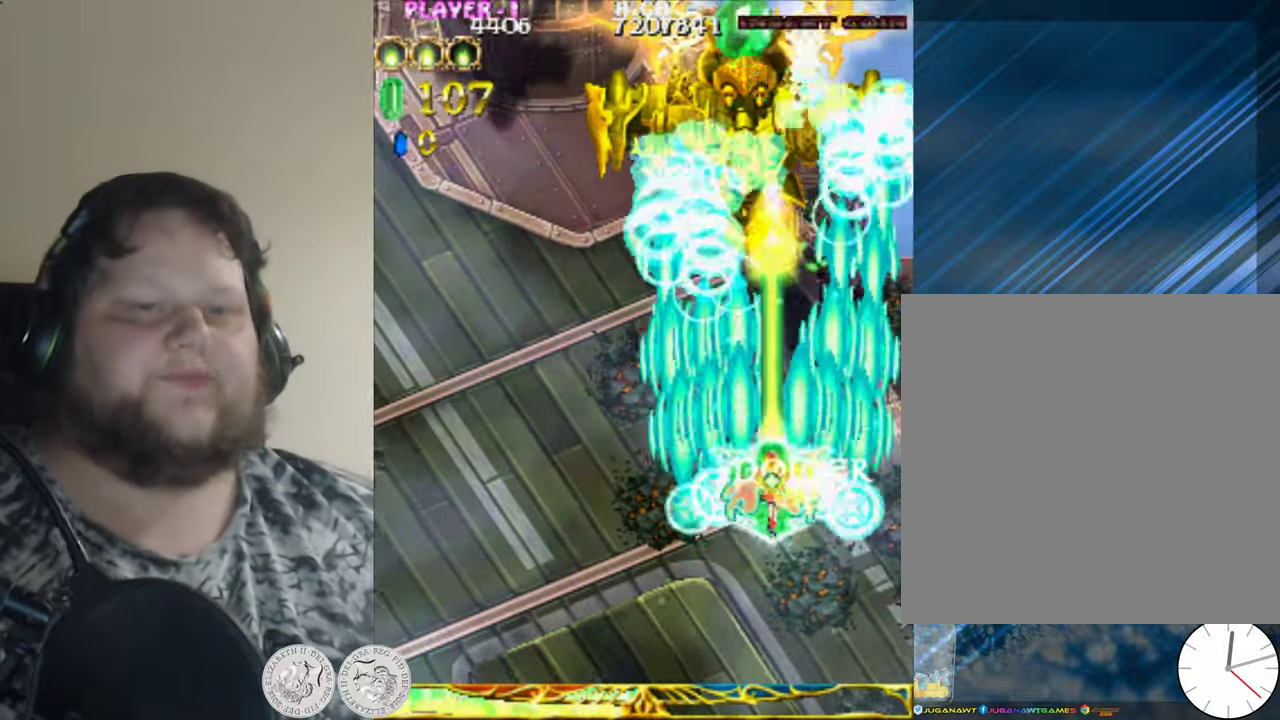
{"buttons": ["X", "DPAD_DOWN", "DPAD_LEFT"], "left_stick": "center", "events": [[117, "DPAD_RIGHT", "down"], [134, "DPAD_RIGHT", "up"], [200, "DPAD_LEFT", "down"], [317, "DPAD_UP", "up"], [450, "DPAD_DOWN", "down"]]}
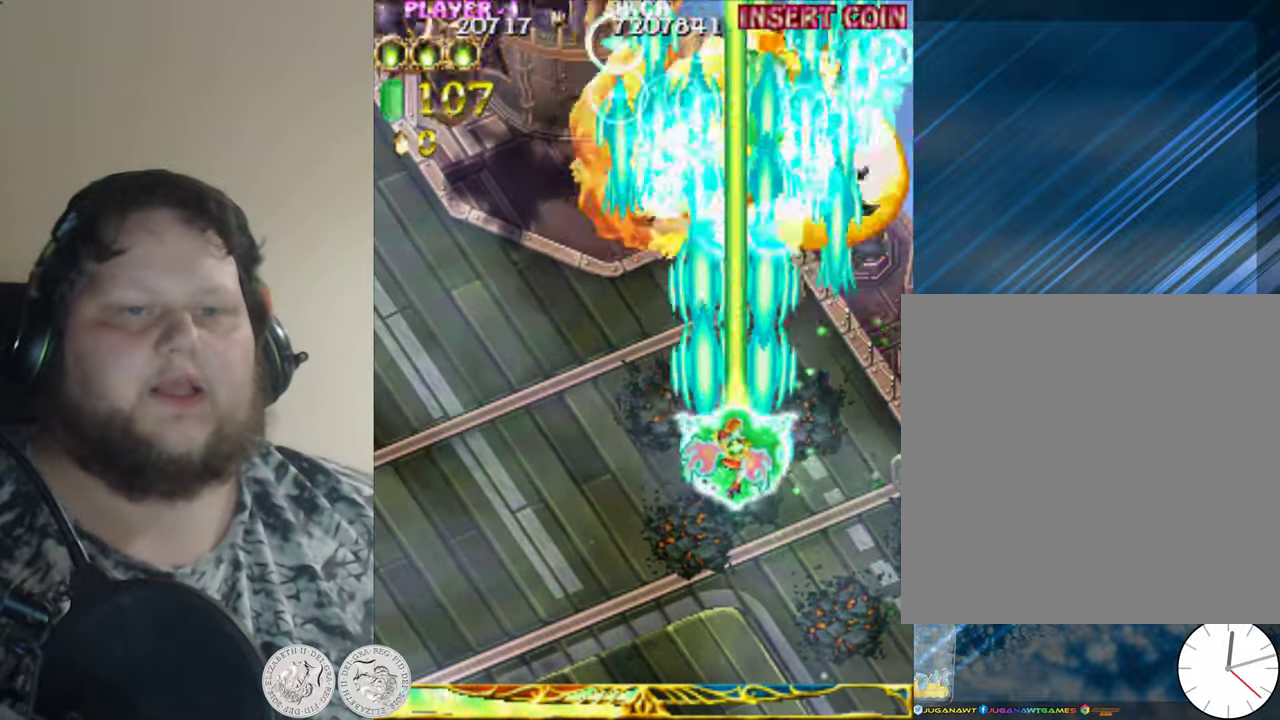
{"buttons": ["X", "DPAD_DOWN", "DPAD_LEFT"], "left_stick": "center", "events": []}